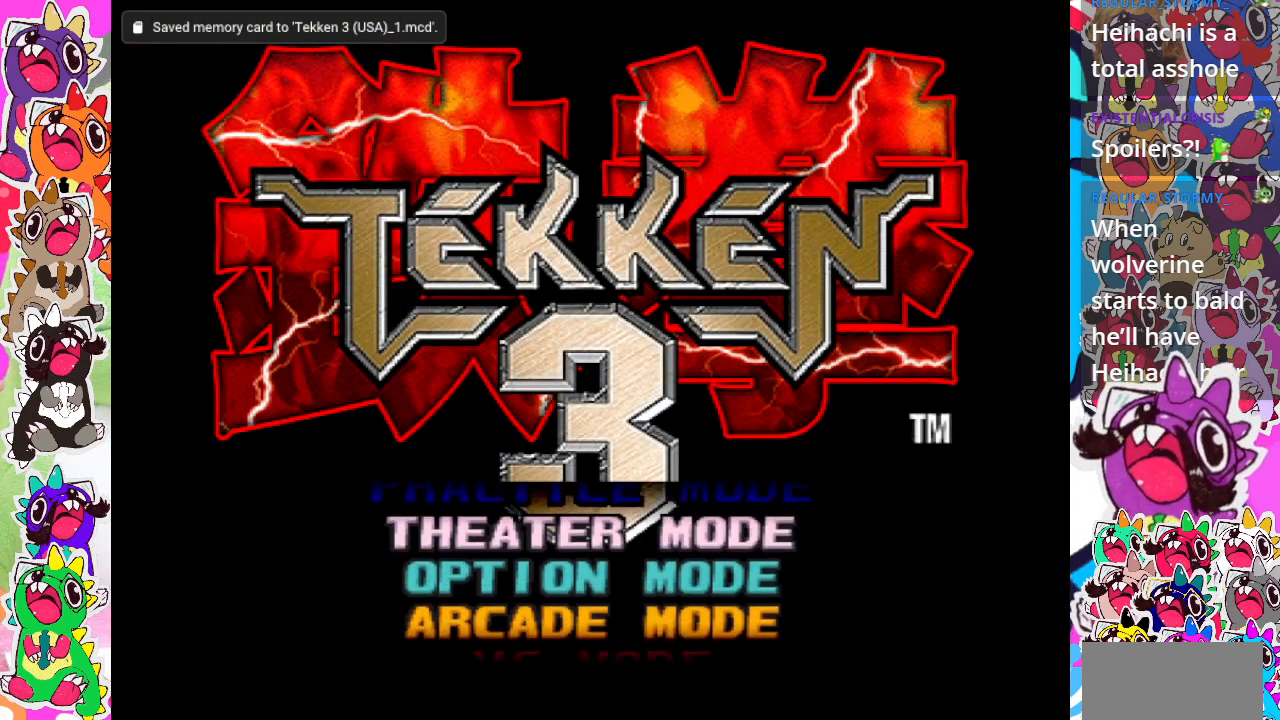
Gameplay with a controller (PlayStation layout); each line is a JSON object with the inputs held at the frame after it. "events" lists button and stick changes between this image and that frame as [ms after this image, input, new state], when the widget could be followed in between. Not read: L3 R3 left_stick right_stick.
{"buttons": [], "events": [[17, "DPAD_DOWN", "up"], [117, "DPAD_DOWN", "down"], [217, "DPAD_DOWN", "up"], [317, "DPAD_DOWN", "down"], [433, "DPAD_DOWN", "up"]]}
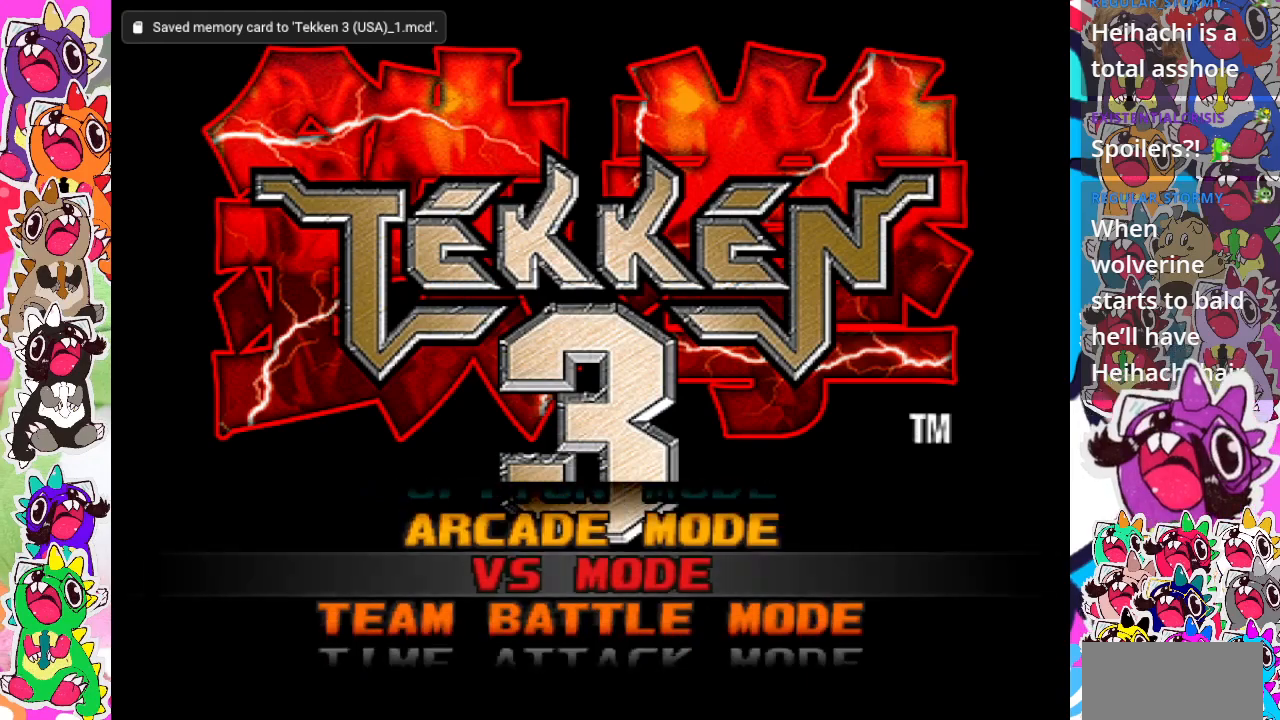
{"buttons": [], "events": []}
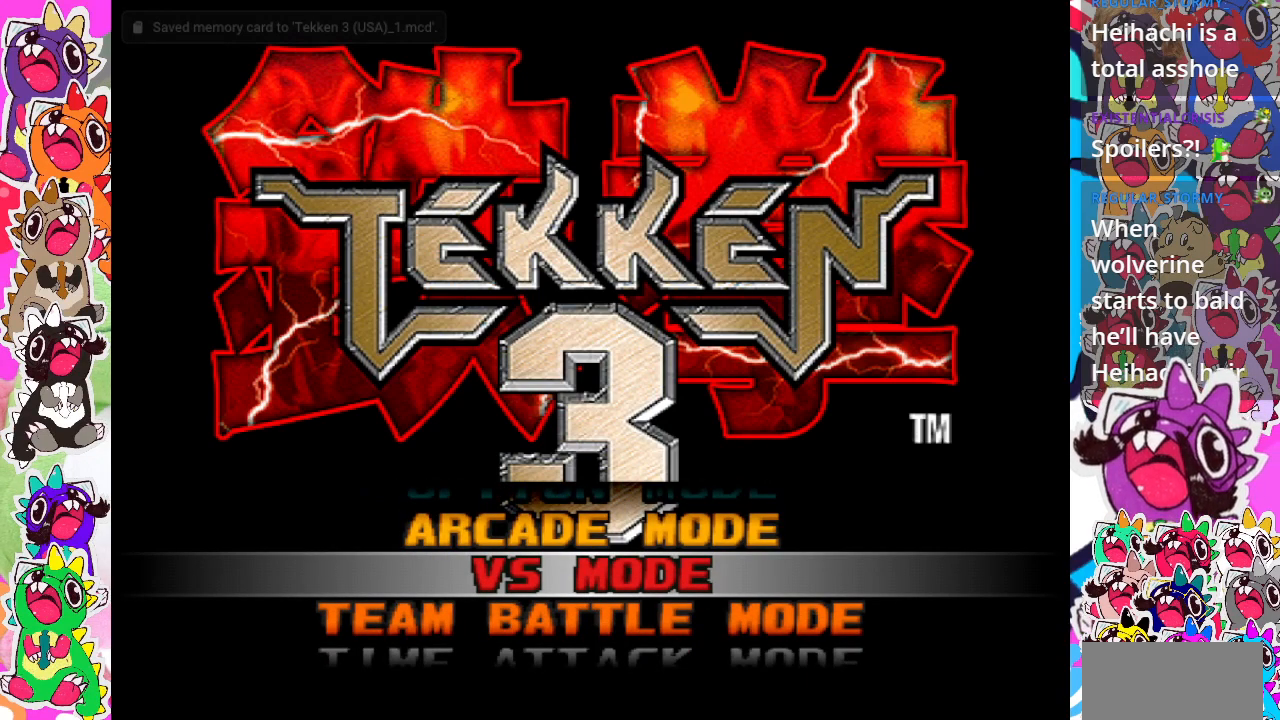
{"buttons": [], "events": []}
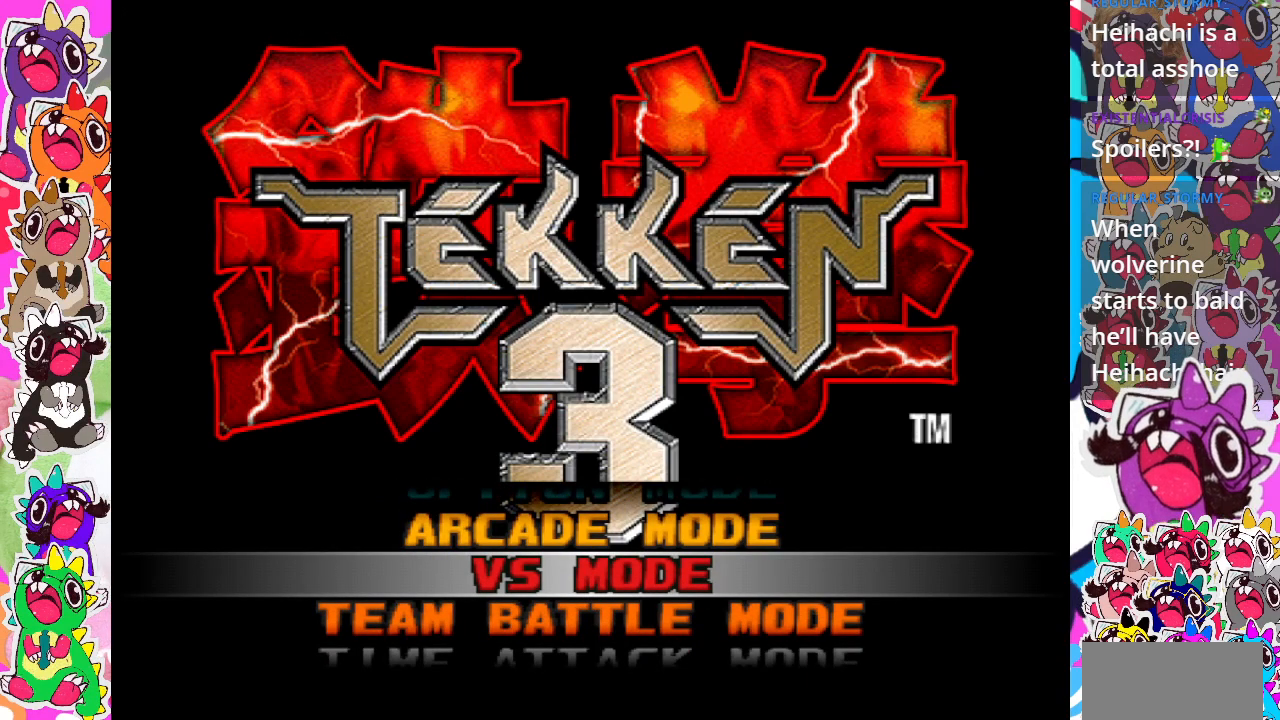
{"buttons": [], "events": []}
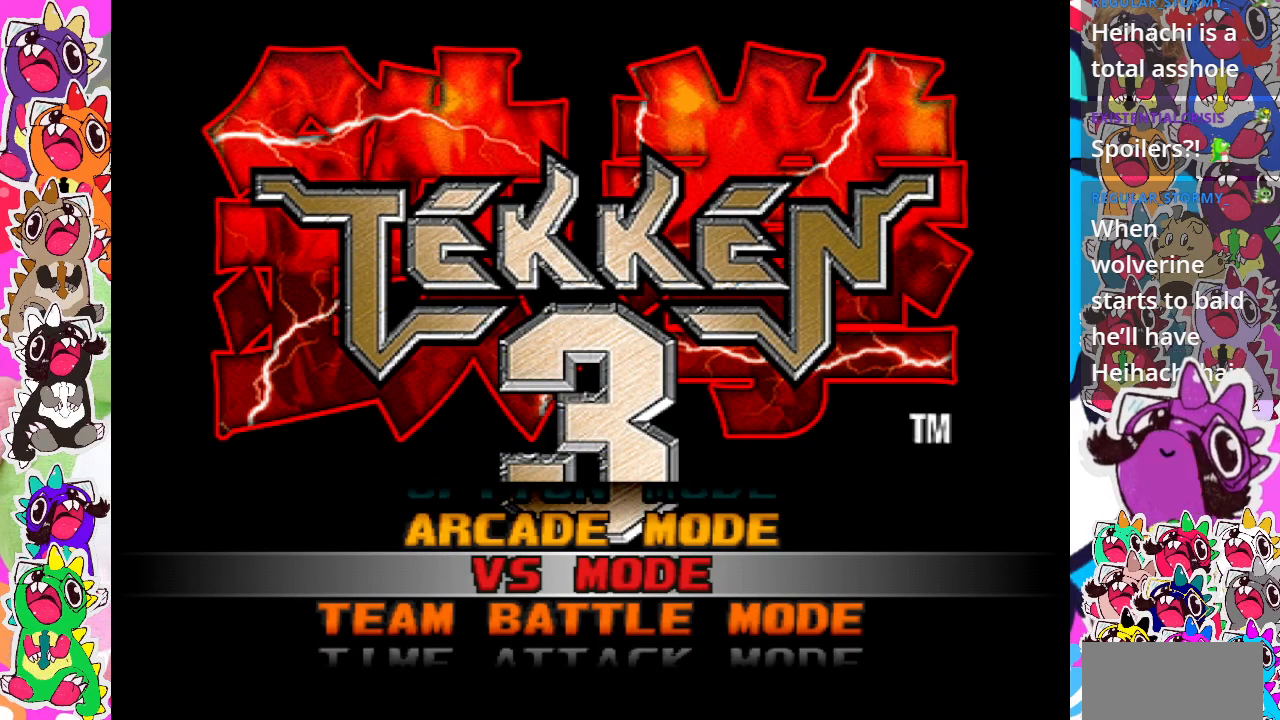
{"buttons": [], "events": []}
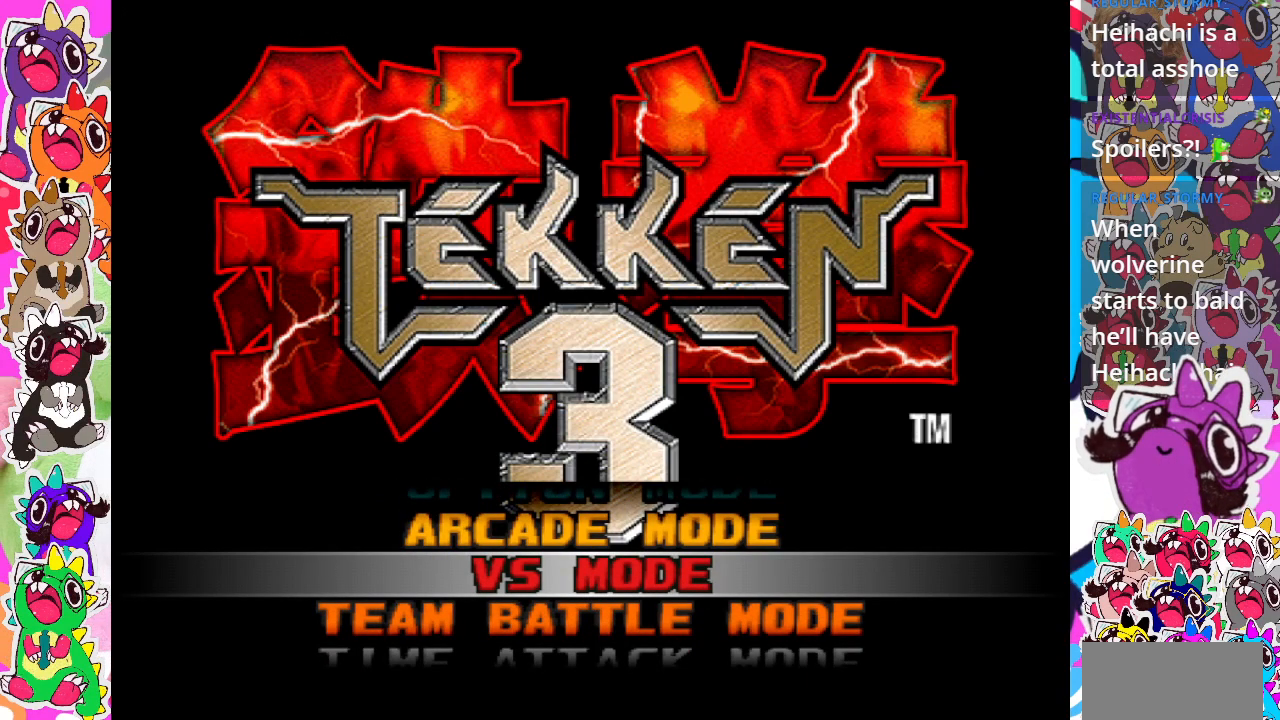
{"buttons": [], "events": [[33, "DPAD_UP", "down"], [150, "DPAD_UP", "up"]]}
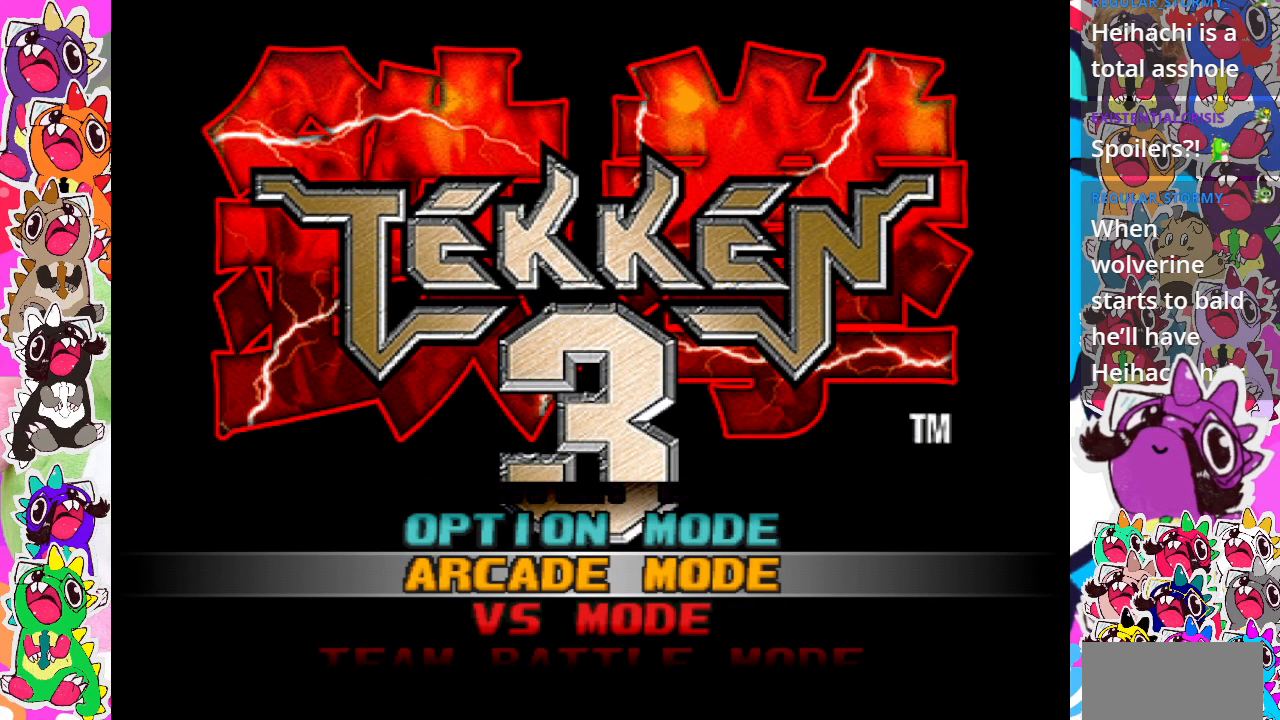
{"buttons": [], "events": [[250, "DPAD_DOWN", "down"], [367, "DPAD_DOWN", "up"]]}
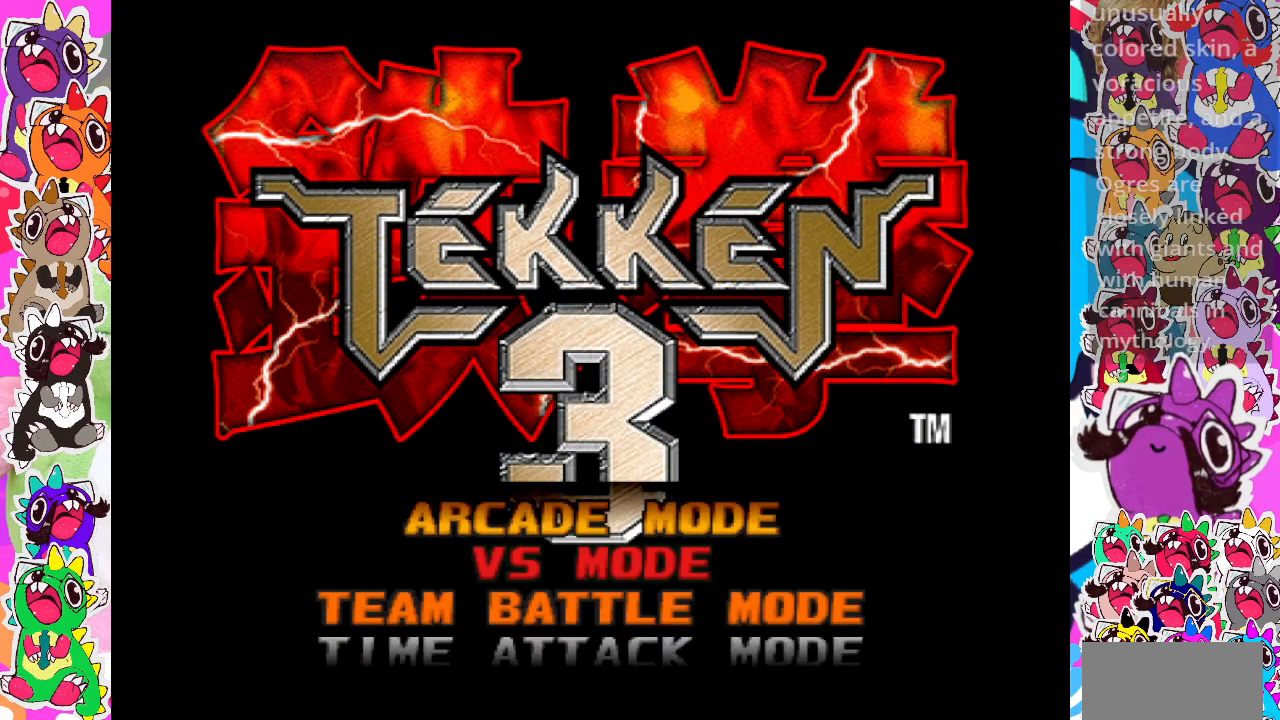
{"buttons": ["DPAD_DOWN"], "events": [[33, "DPAD_DOWN", "down"], [133, "DPAD_DOWN", "up"], [233, "DPAD_DOWN", "down"], [333, "DPAD_DOWN", "up"], [417, "DPAD_DOWN", "down"]]}
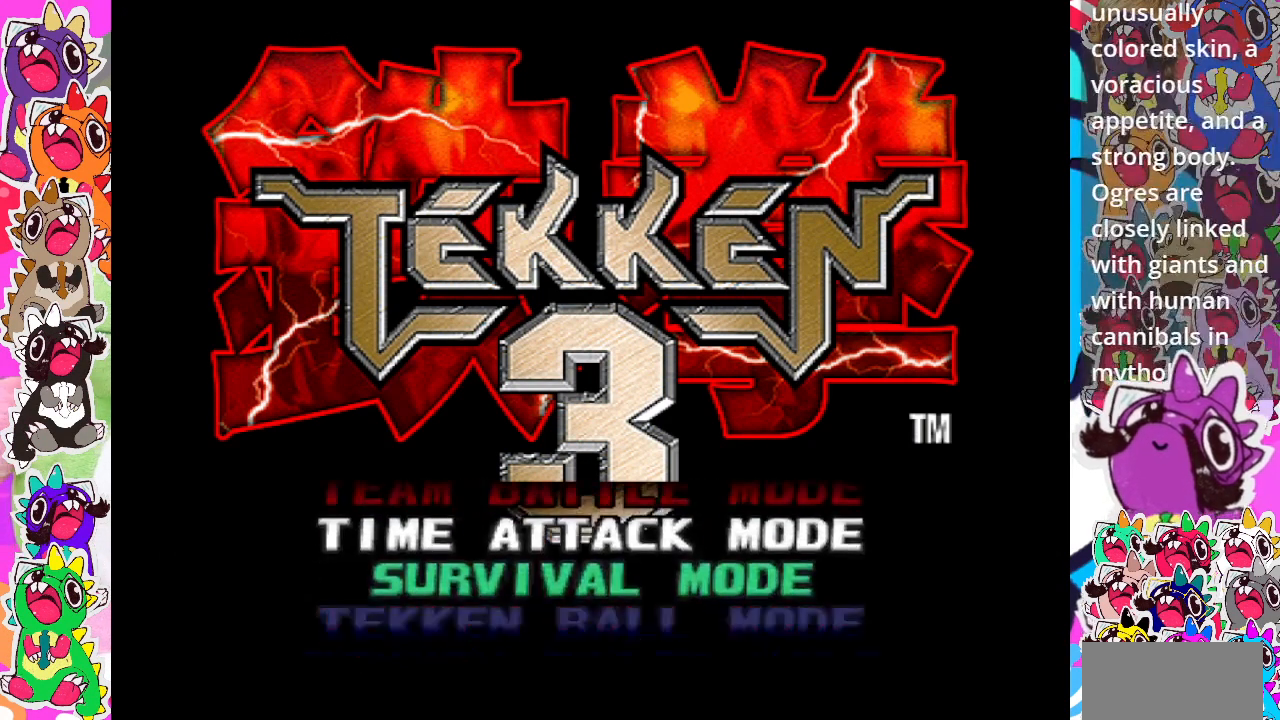
{"buttons": ["DPAD_DOWN"], "events": [[33, "DPAD_DOWN", "up"], [133, "DPAD_DOWN", "down"], [217, "DPAD_DOWN", "up"], [450, "DPAD_DOWN", "down"]]}
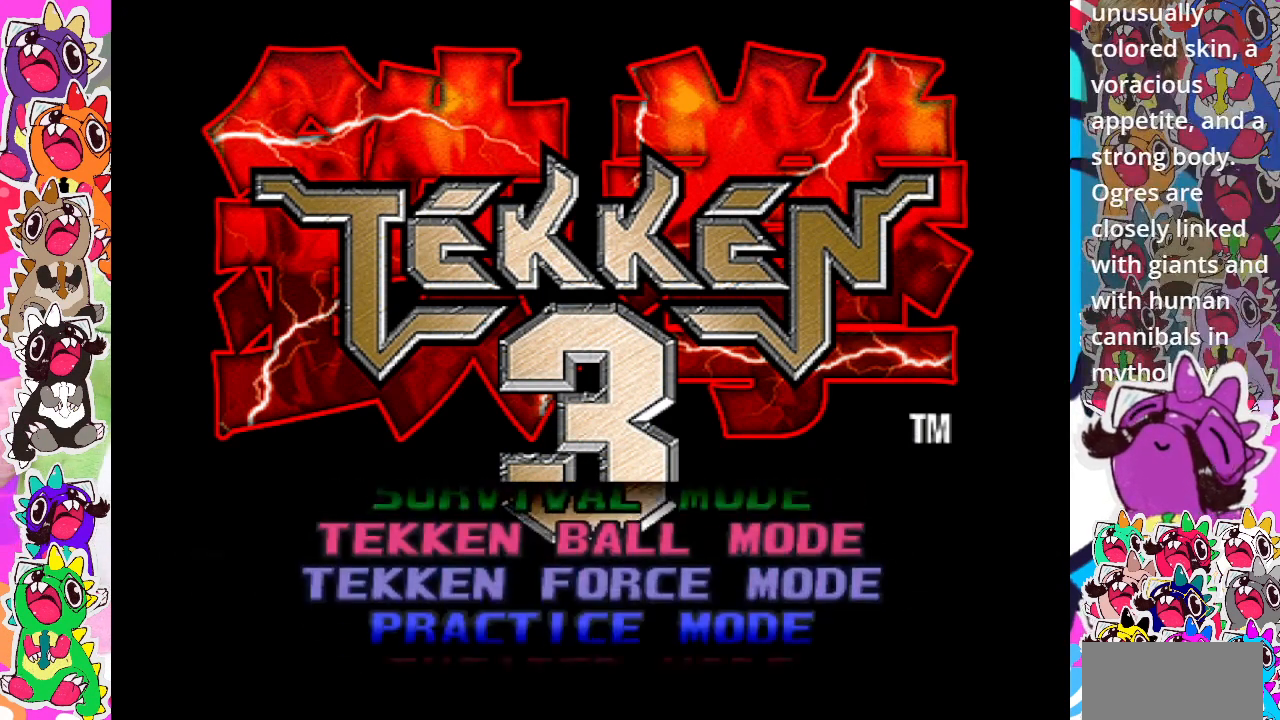
{"buttons": [], "events": [[100, "DPAD_DOWN", "up"]]}
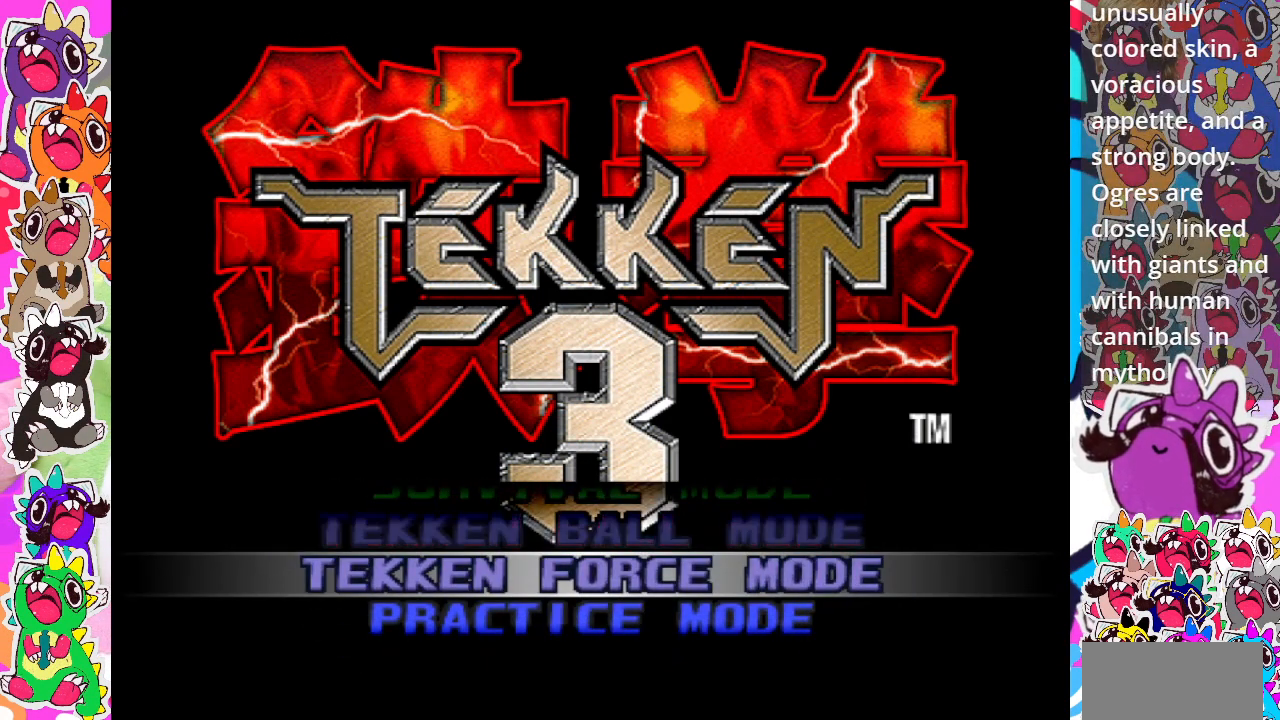
{"buttons": [], "events": [[183, "DPAD_DOWN", "down"], [333, "DPAD_DOWN", "up"]]}
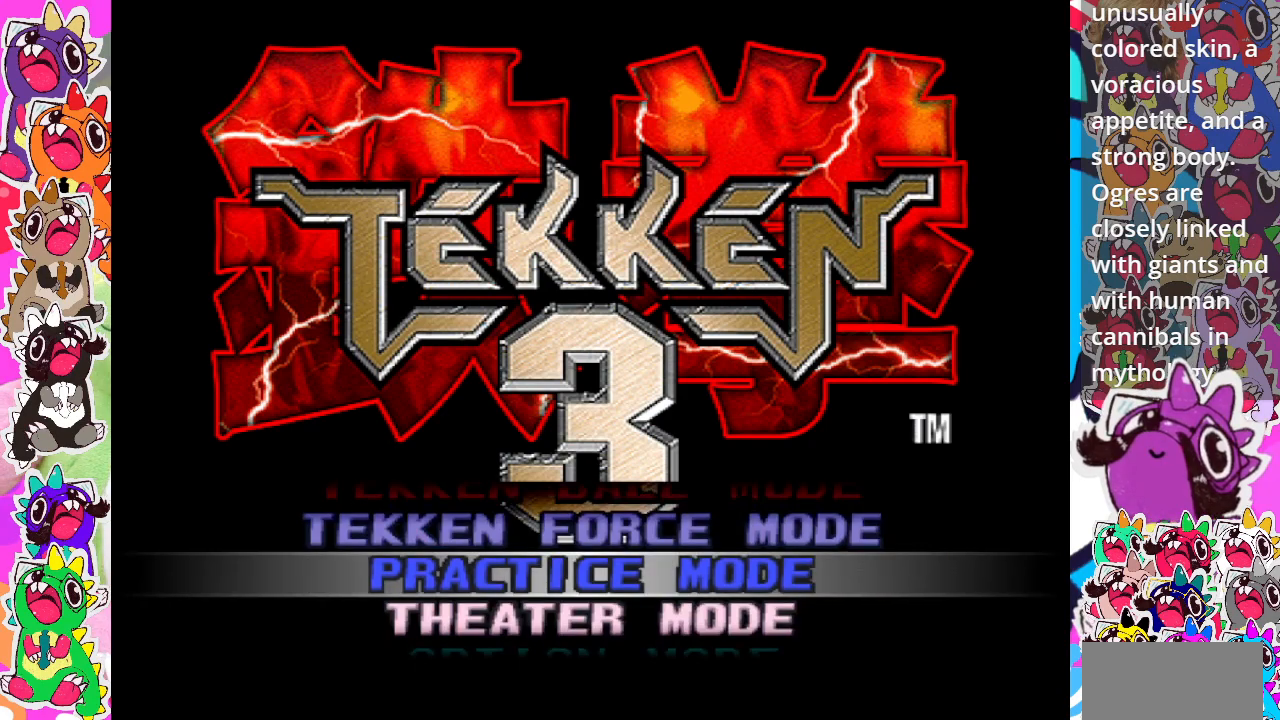
{"buttons": [], "events": [[117, "DPAD_DOWN", "down"], [233, "DPAD_DOWN", "up"]]}
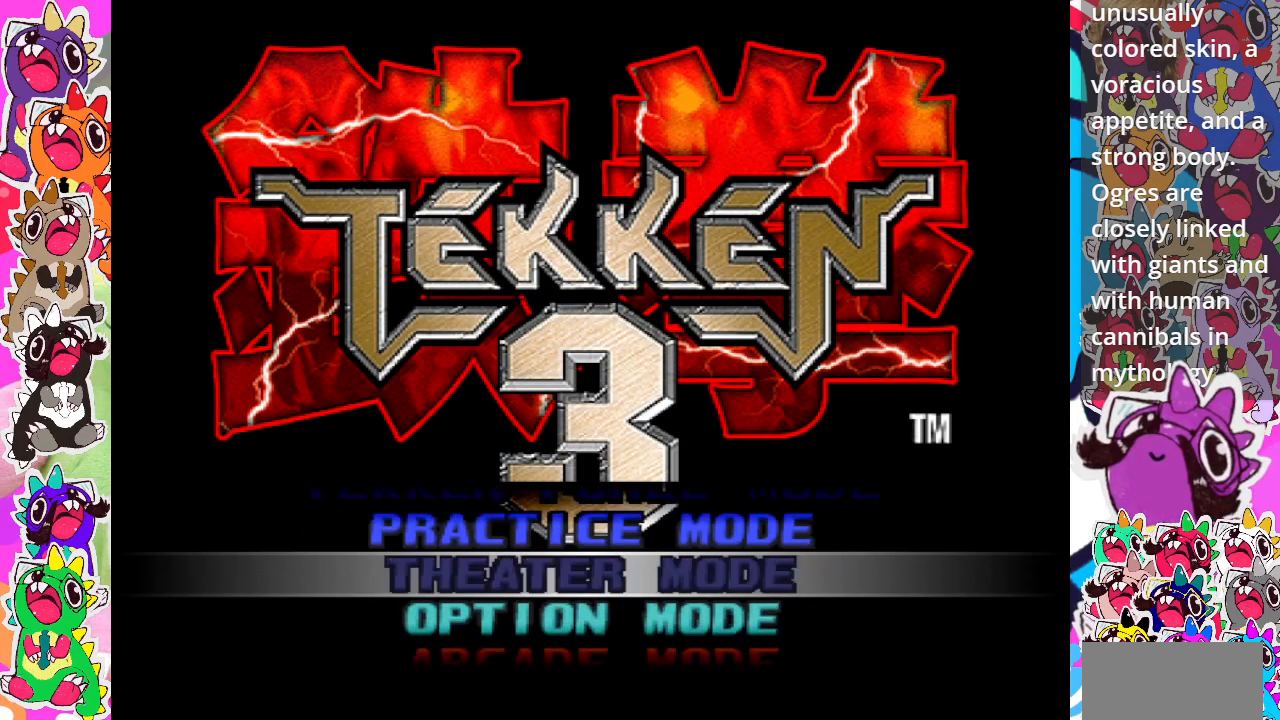
{"buttons": [], "events": [[67, "DPAD_DOWN", "down"], [217, "DPAD_DOWN", "up"]]}
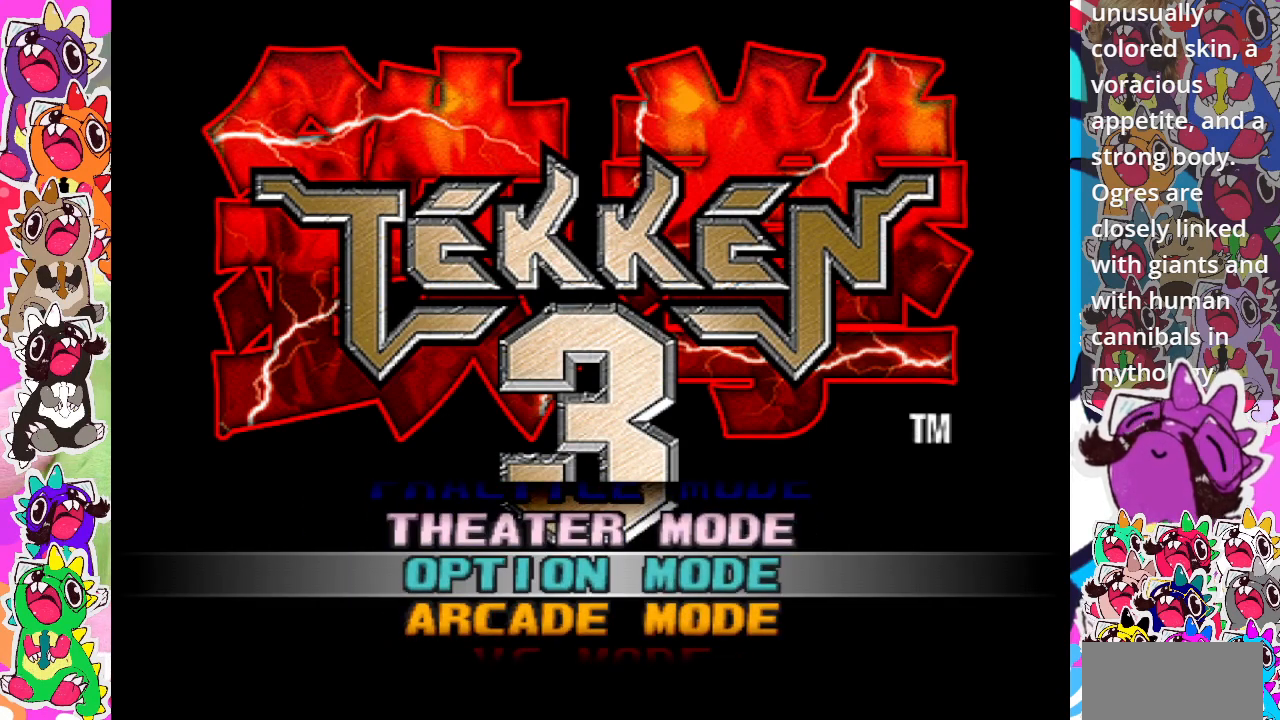
{"buttons": [], "events": []}
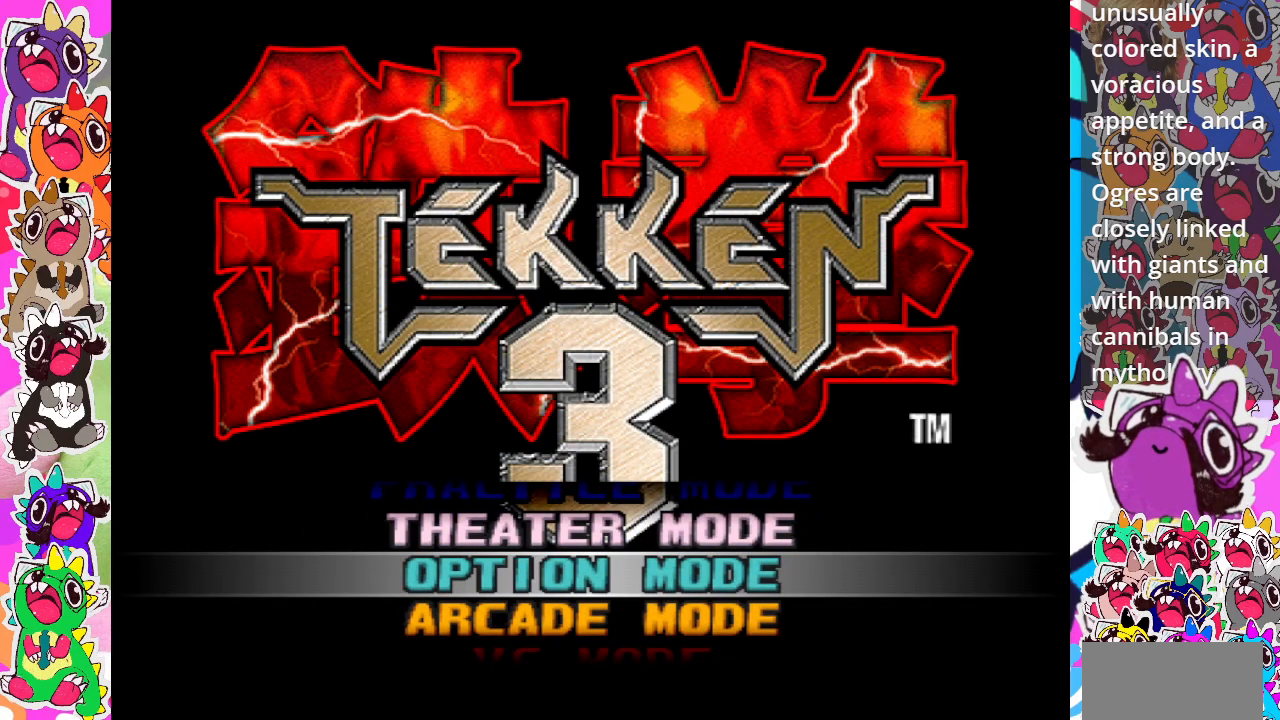
{"buttons": [], "events": [[117, "CROSS", "down"], [283, "CROSS", "up"]]}
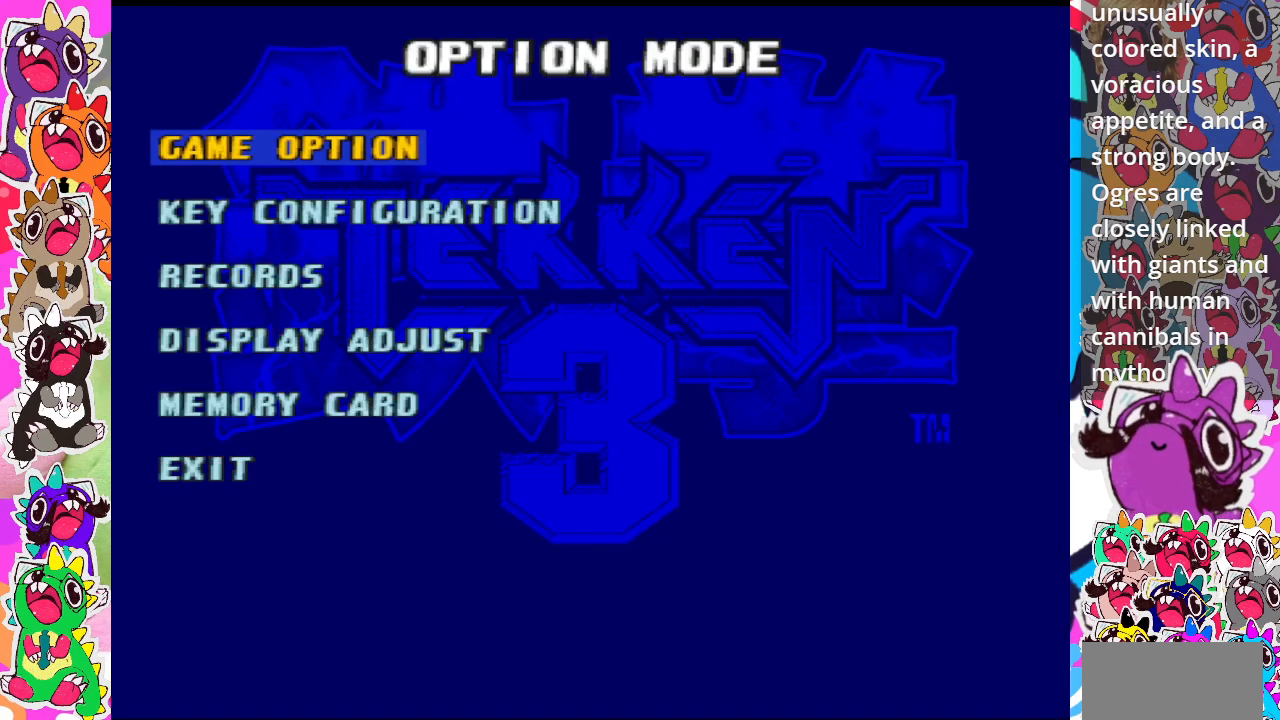
{"buttons": [], "events": []}
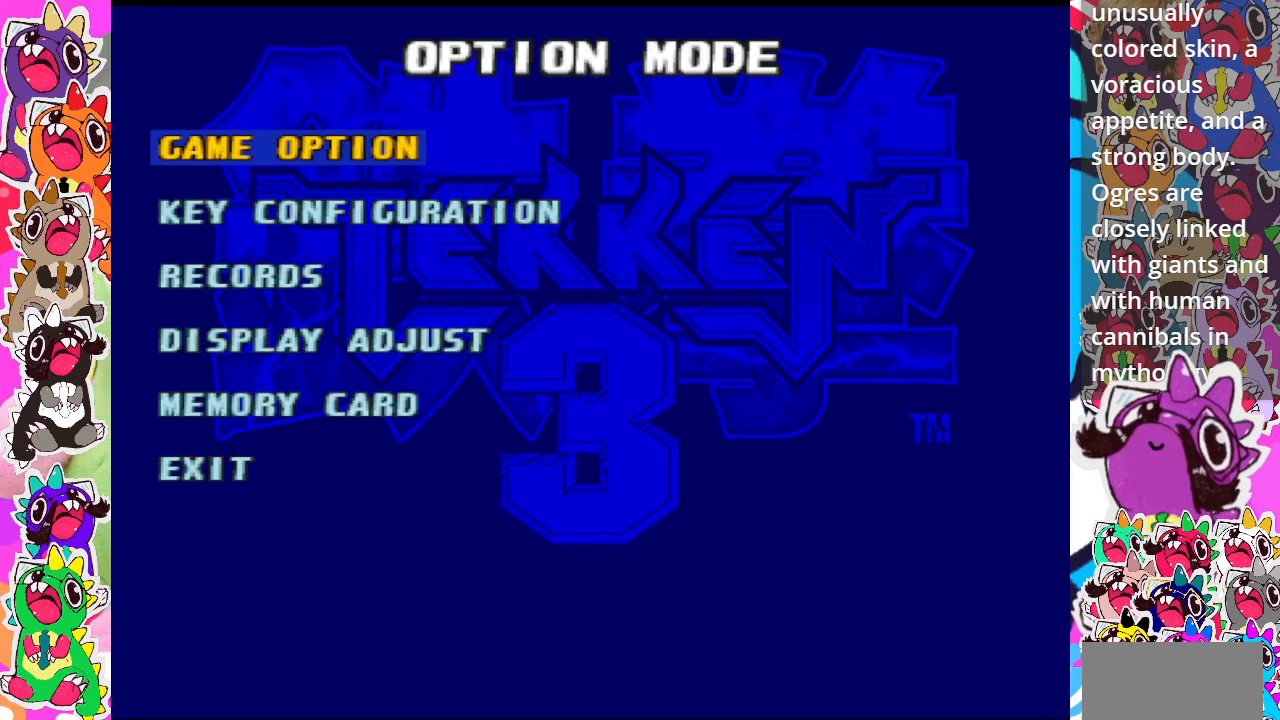
{"buttons": [], "events": []}
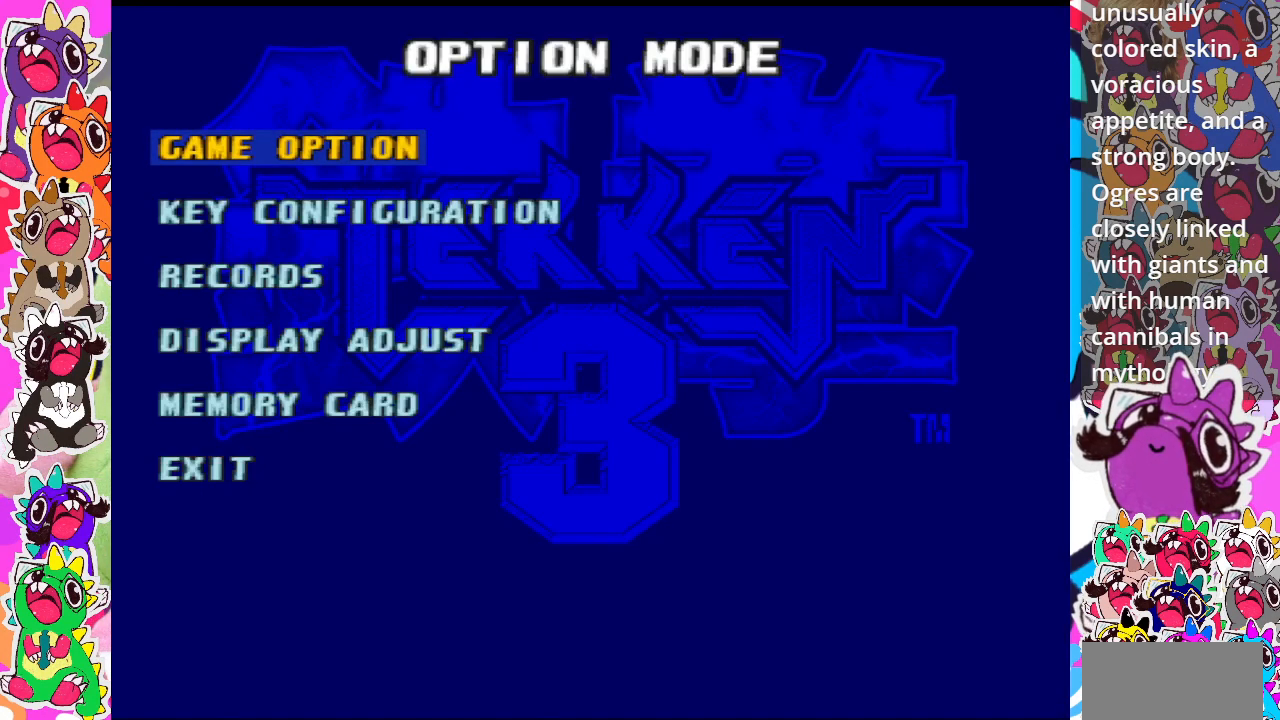
{"buttons": [], "events": [[200, "DPAD_DOWN", "down"], [350, "DPAD_DOWN", "up"]]}